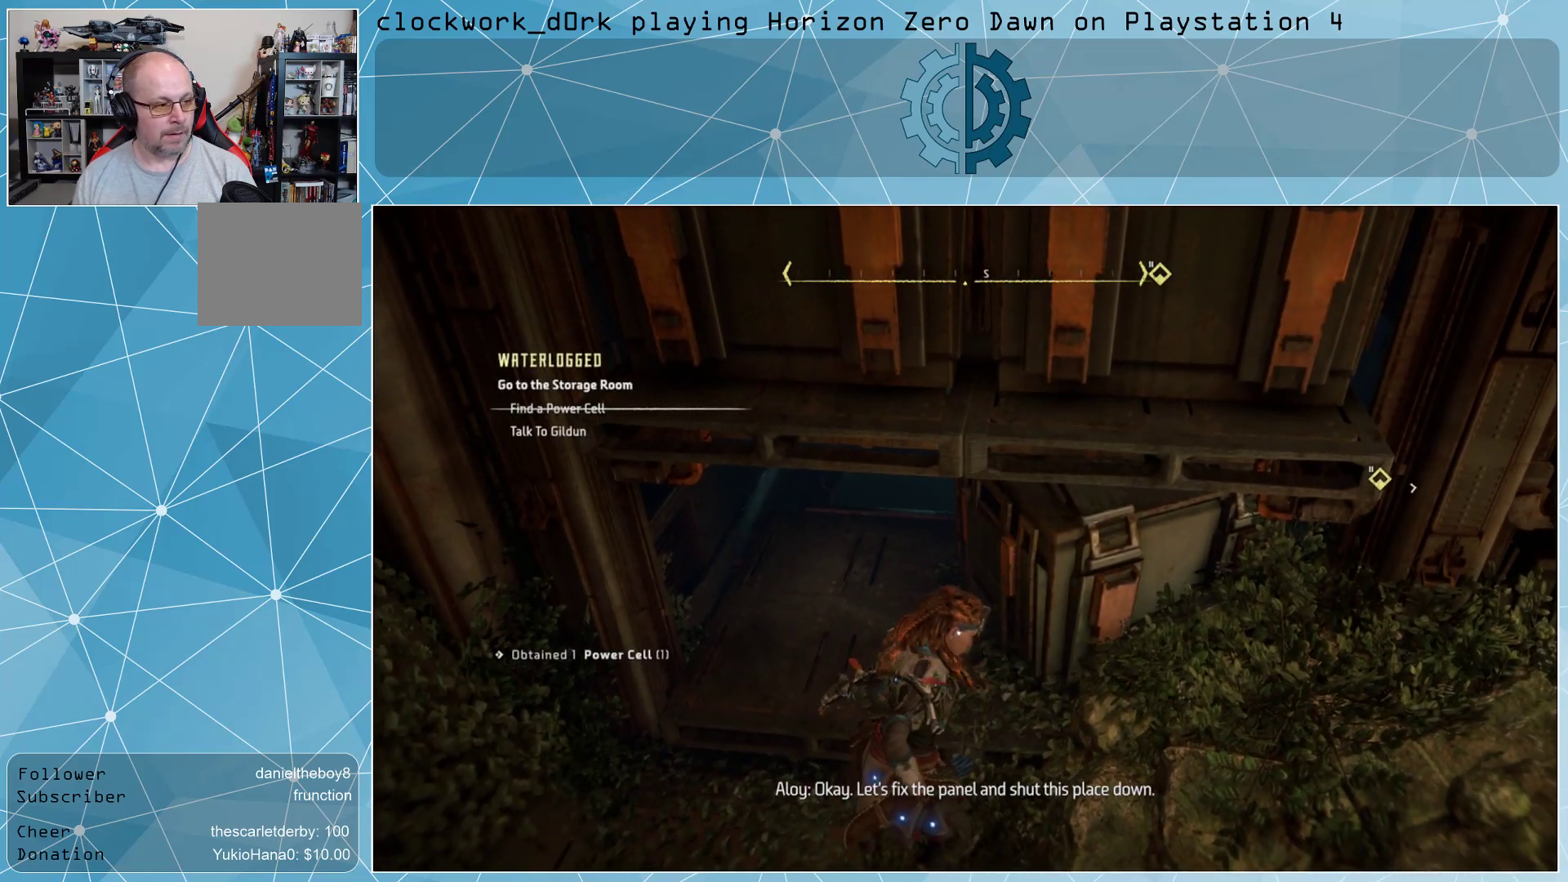
Gameplay with a controller (PlayStation layout); each line is a JSON object with the inputs held at the frame after it. "events" lists button and stick changes between this image and that frame as [ms after this image, input, new state], when the widget could be followed in between.
{"buttons": [], "left_stick": "center", "right_stick": "up", "events": [[500, "right_stick", "up"]]}
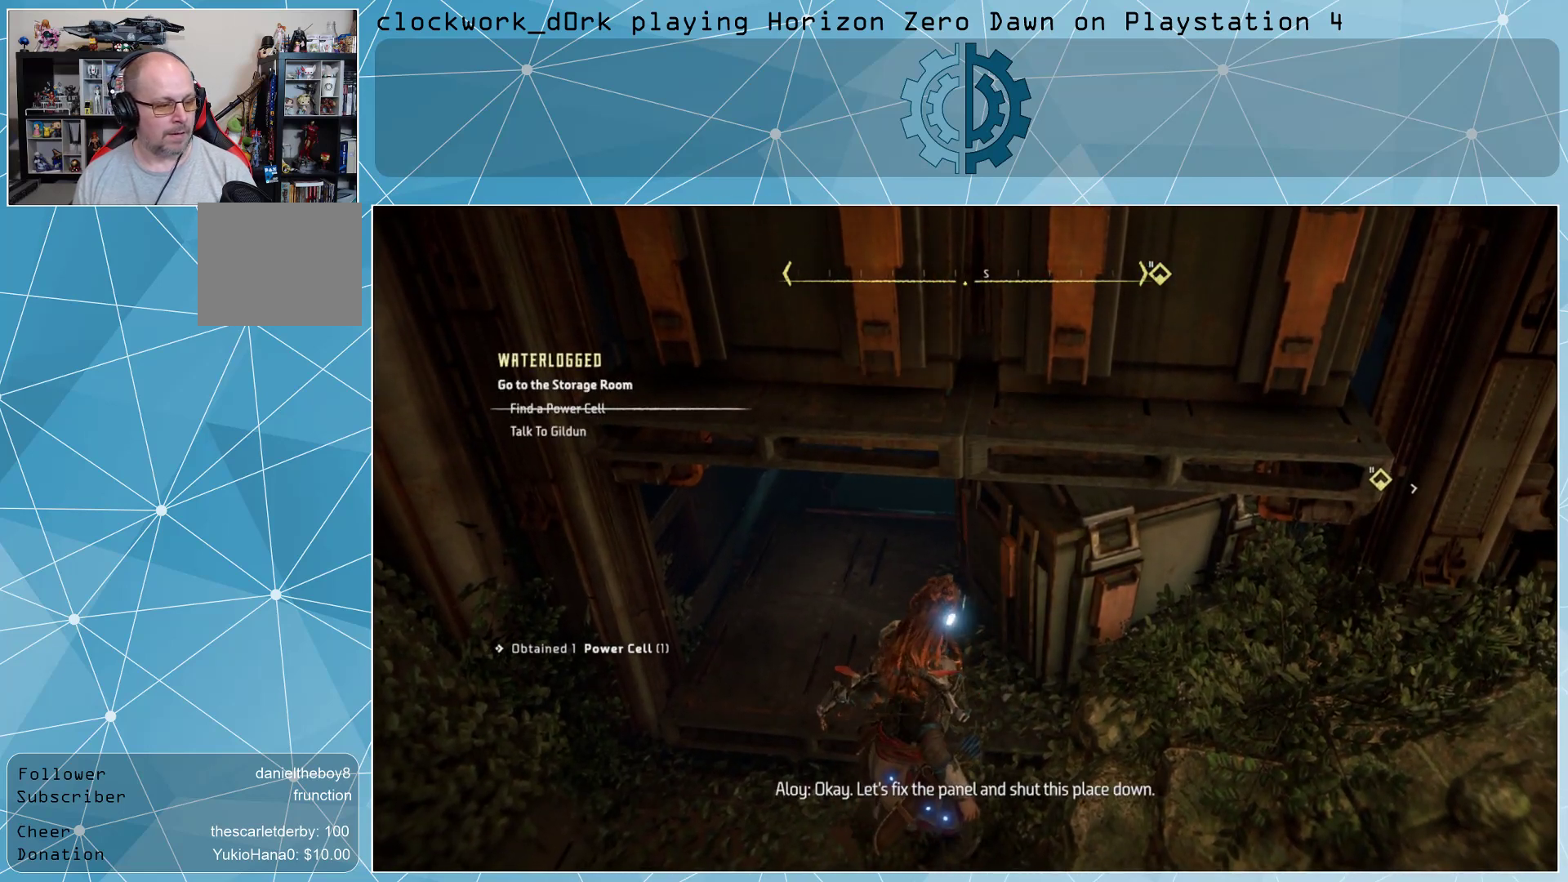
{"buttons": [], "left_stick": "center", "right_stick": "up", "events": [[200, "right_stick", "center"], [400, "right_stick", "up"]]}
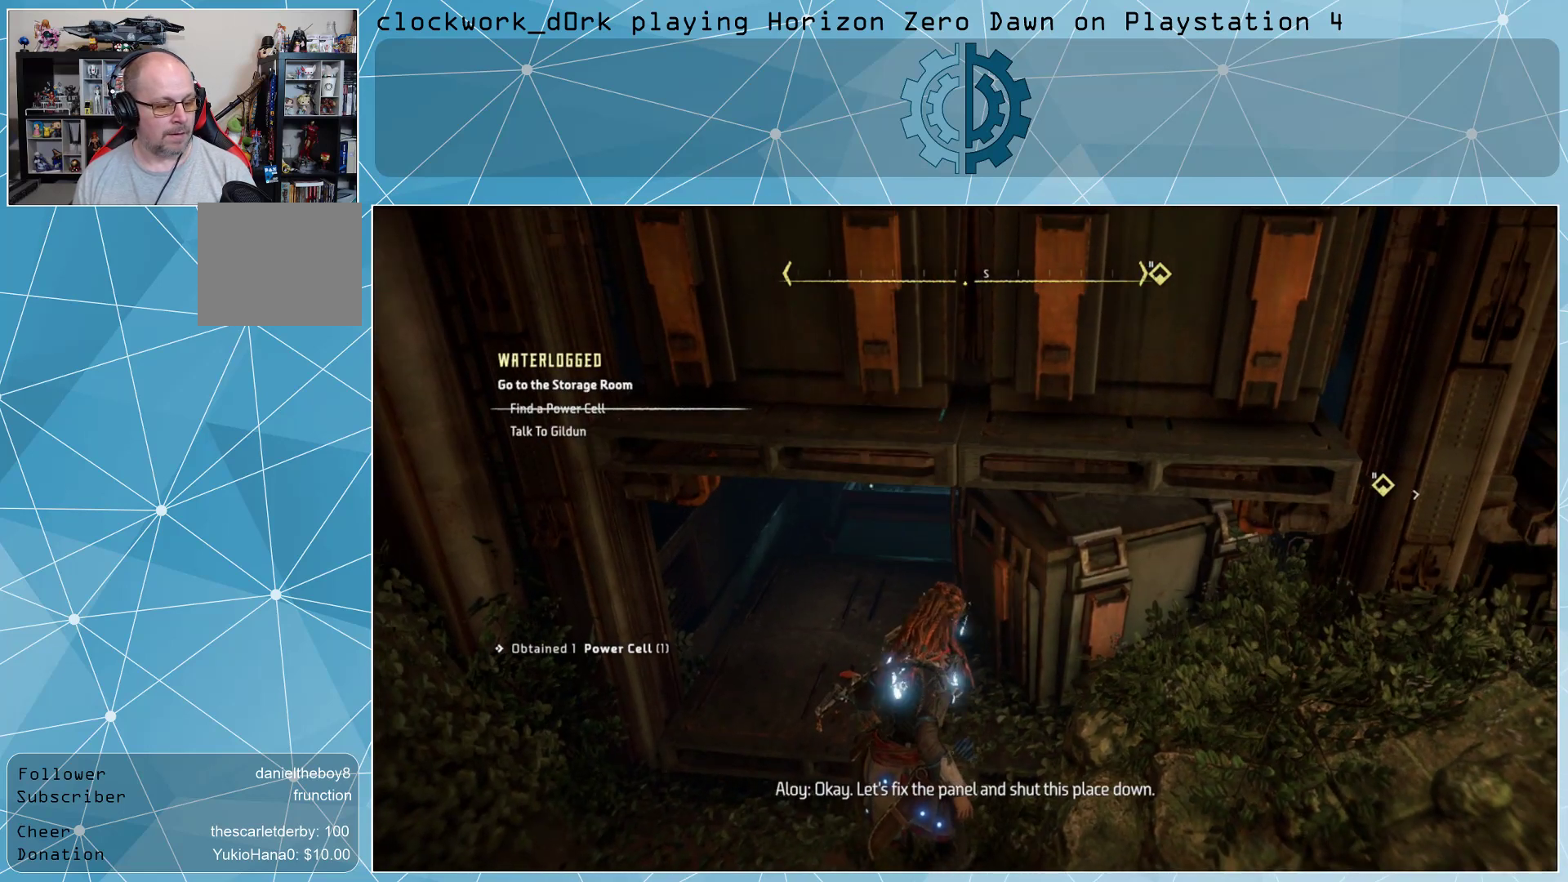
{"buttons": [], "left_stick": "center", "right_stick": "up", "events": [[100, "right_stick", "center"], [367, "right_stick", "up"]]}
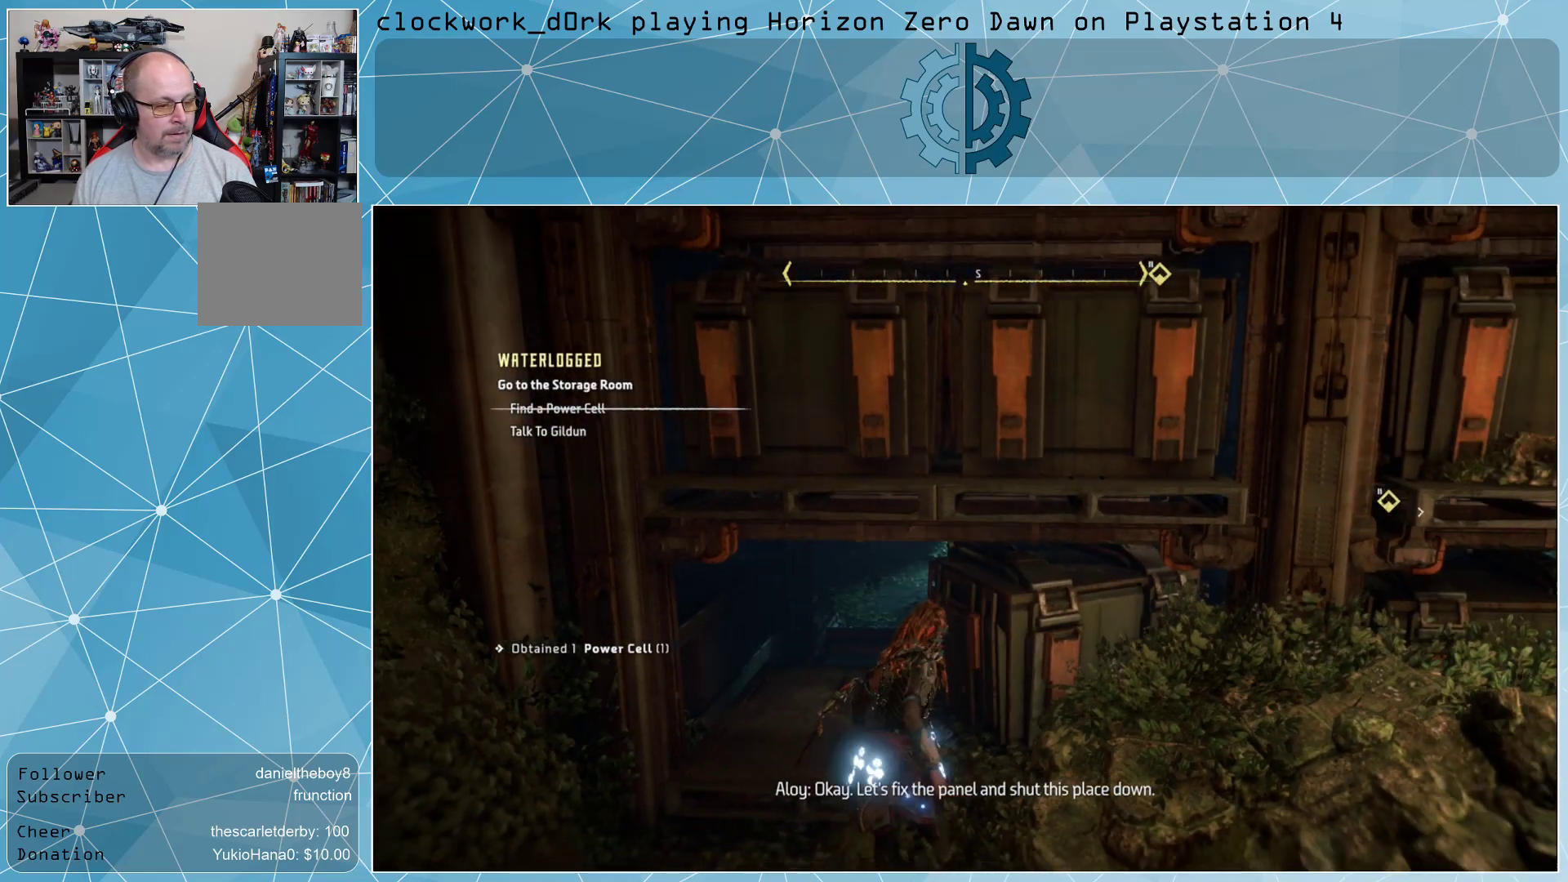
{"buttons": [], "left_stick": "left", "right_stick": "right", "events": [[33, "right_stick", "center"], [133, "left_stick", "left"], [233, "right_stick", "right"]]}
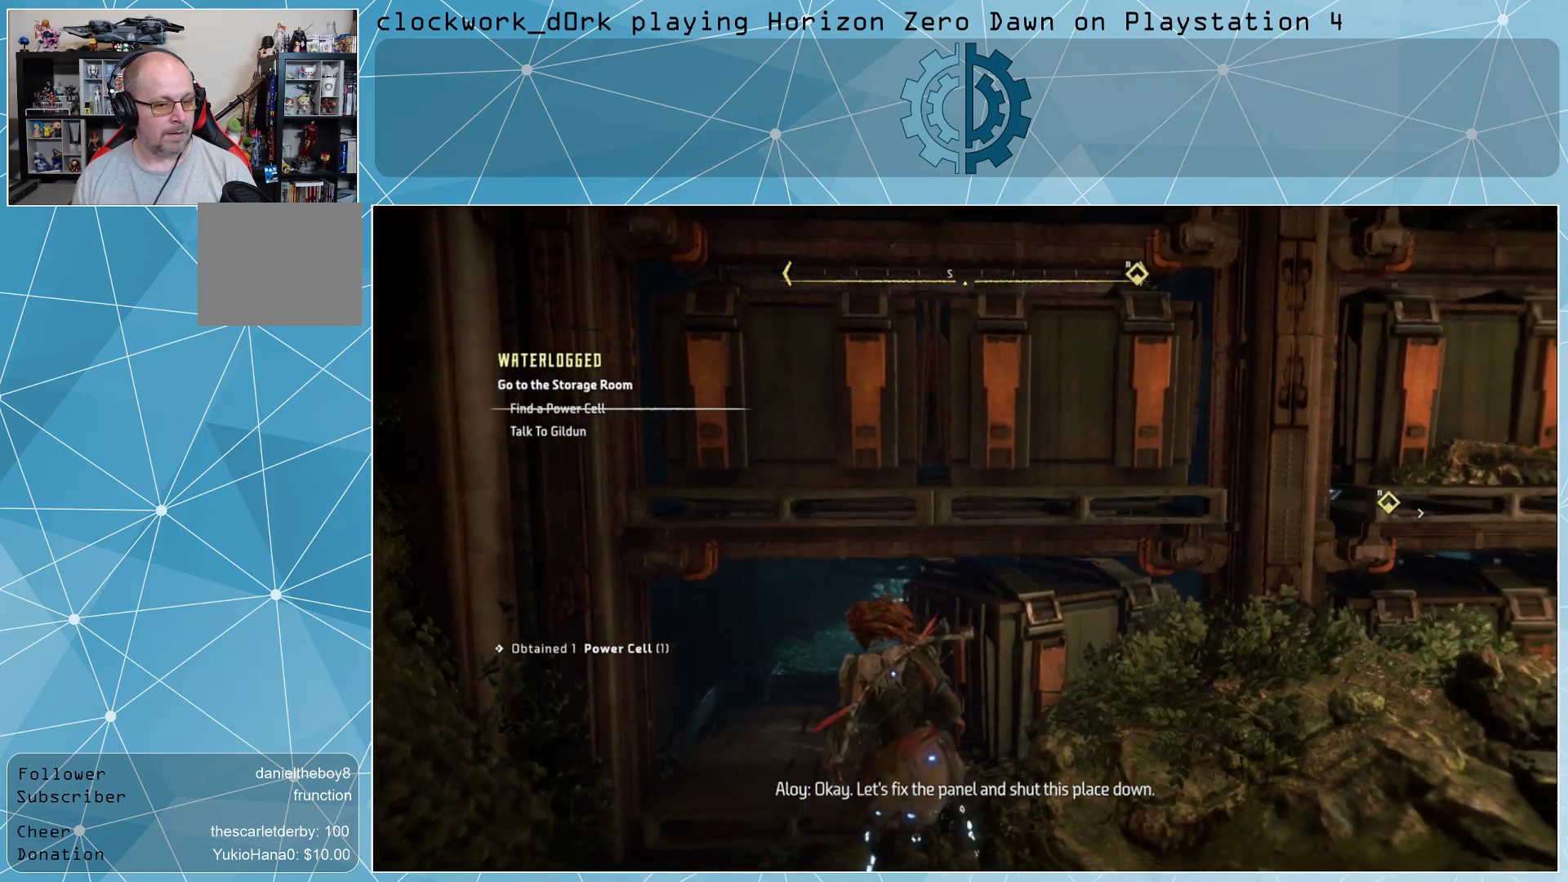
{"buttons": [], "left_stick": "center", "right_stick": "center", "events": [[33, "left_stick", "center"], [33, "right_stick", "center"], [133, "right_stick", "right"], [500, "right_stick", "center"]]}
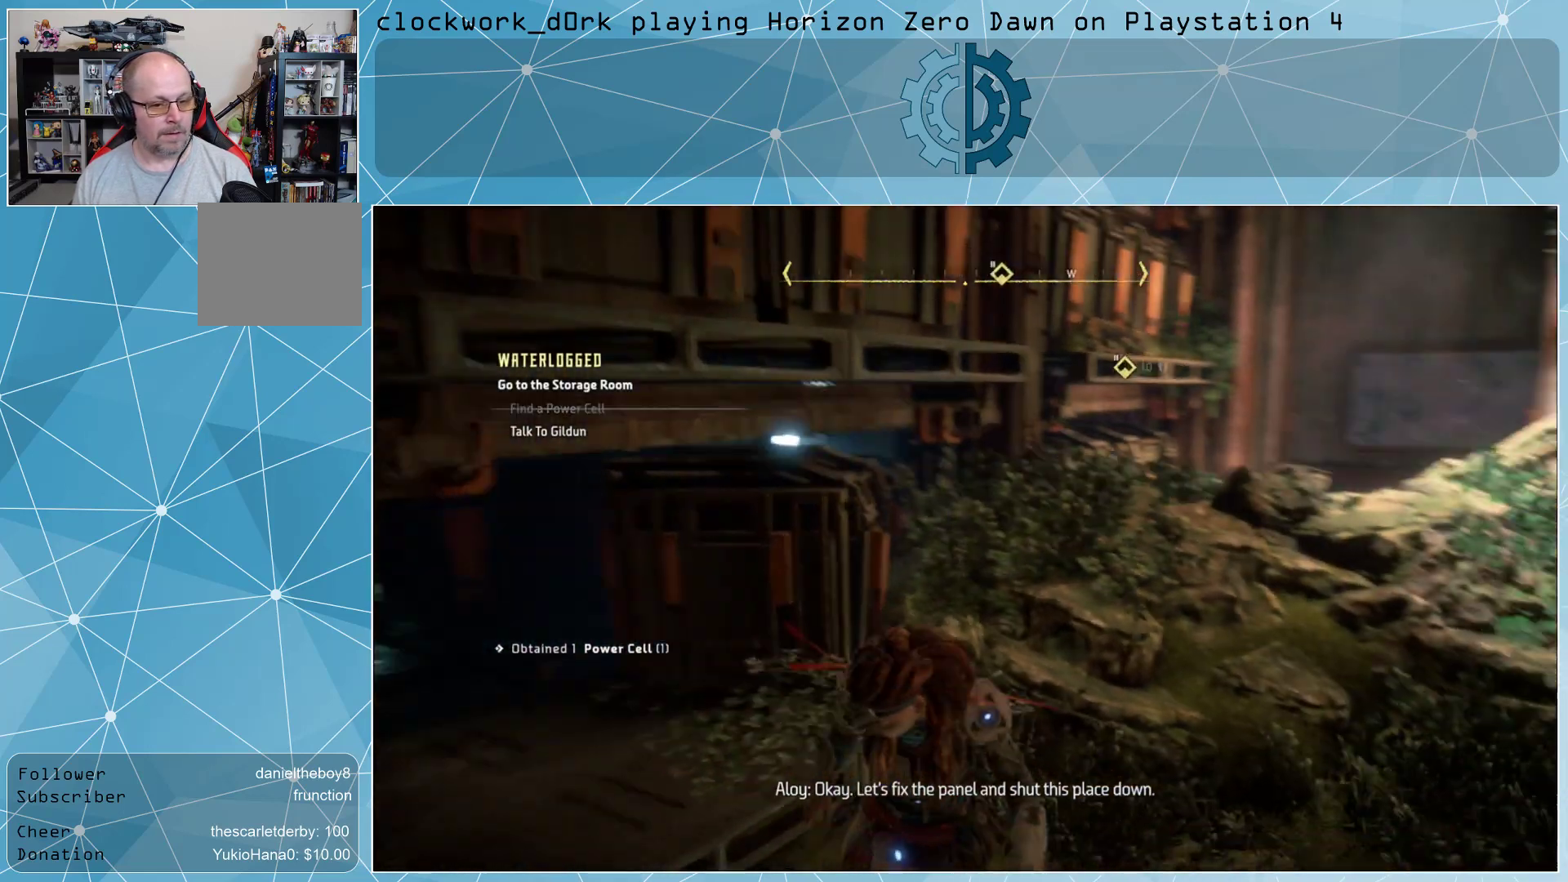
{"buttons": [], "left_stick": "up-right", "right_stick": "right", "events": [[33, "left_stick", "right"], [233, "left_stick", "up-right"], [300, "right_stick", "right"]]}
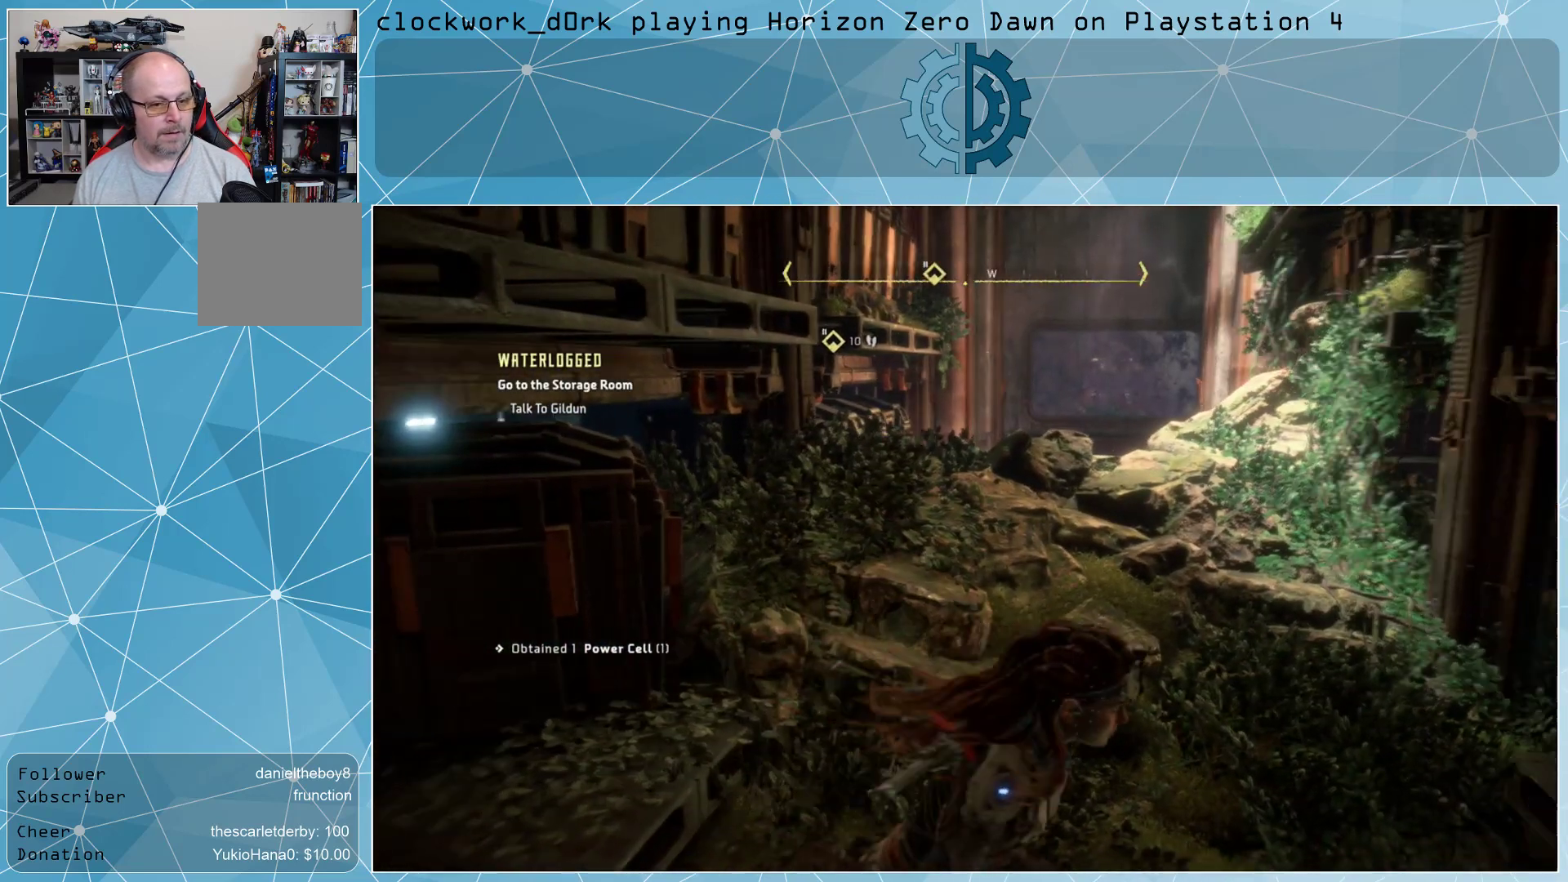
{"buttons": [], "left_stick": "center", "right_stick": "center", "events": [[167, "left_stick", "center"], [300, "right_stick", "center"]]}
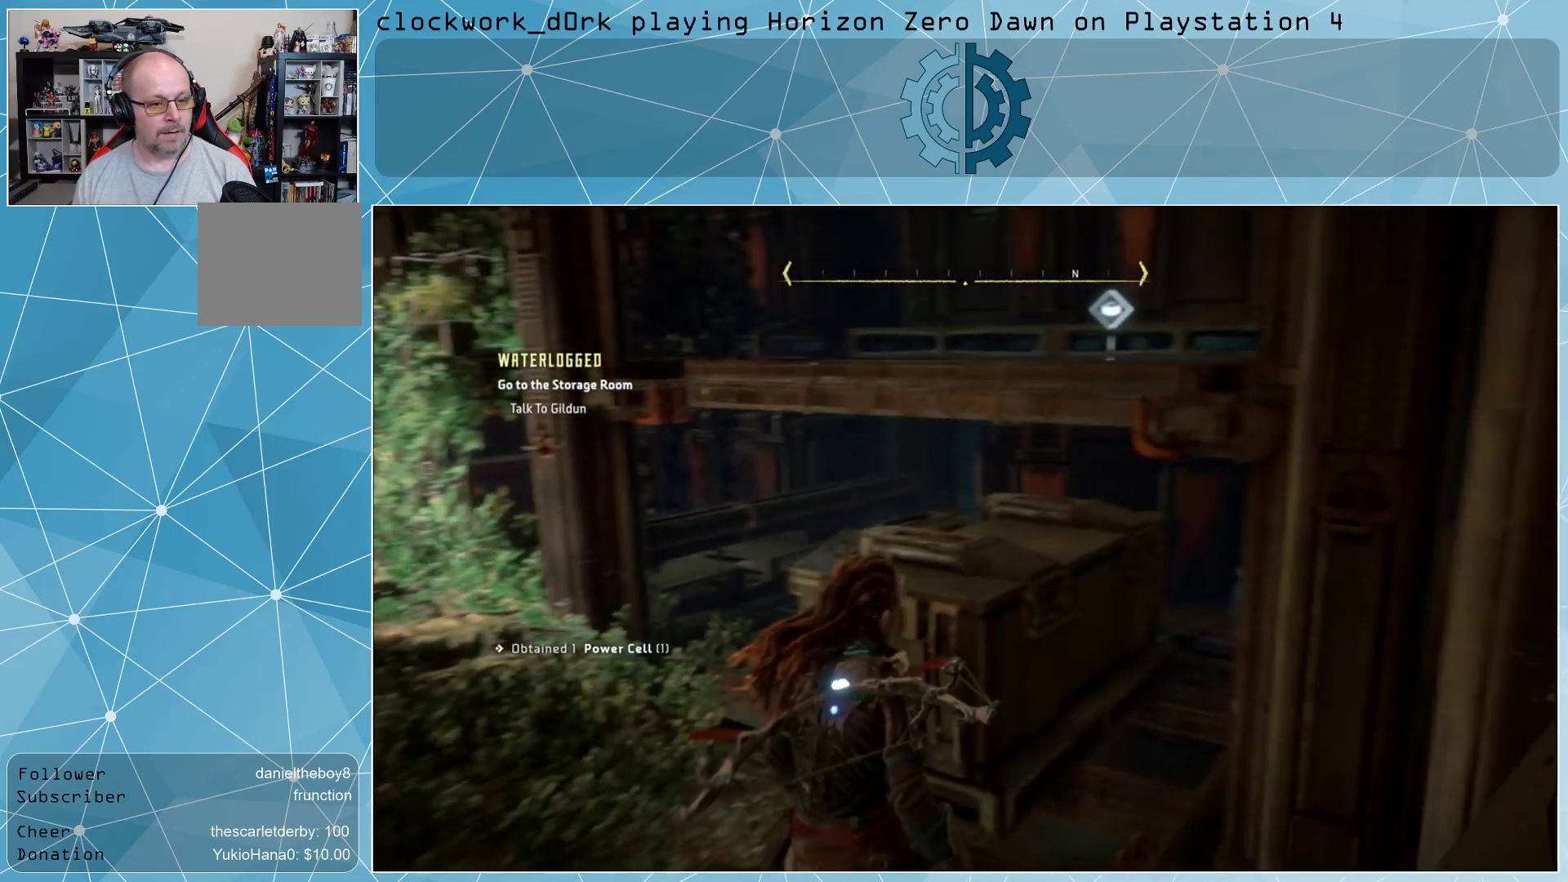
{"buttons": [], "left_stick": "left", "right_stick": "right", "events": [[233, "right_stick", "right"], [367, "left_stick", "left"]]}
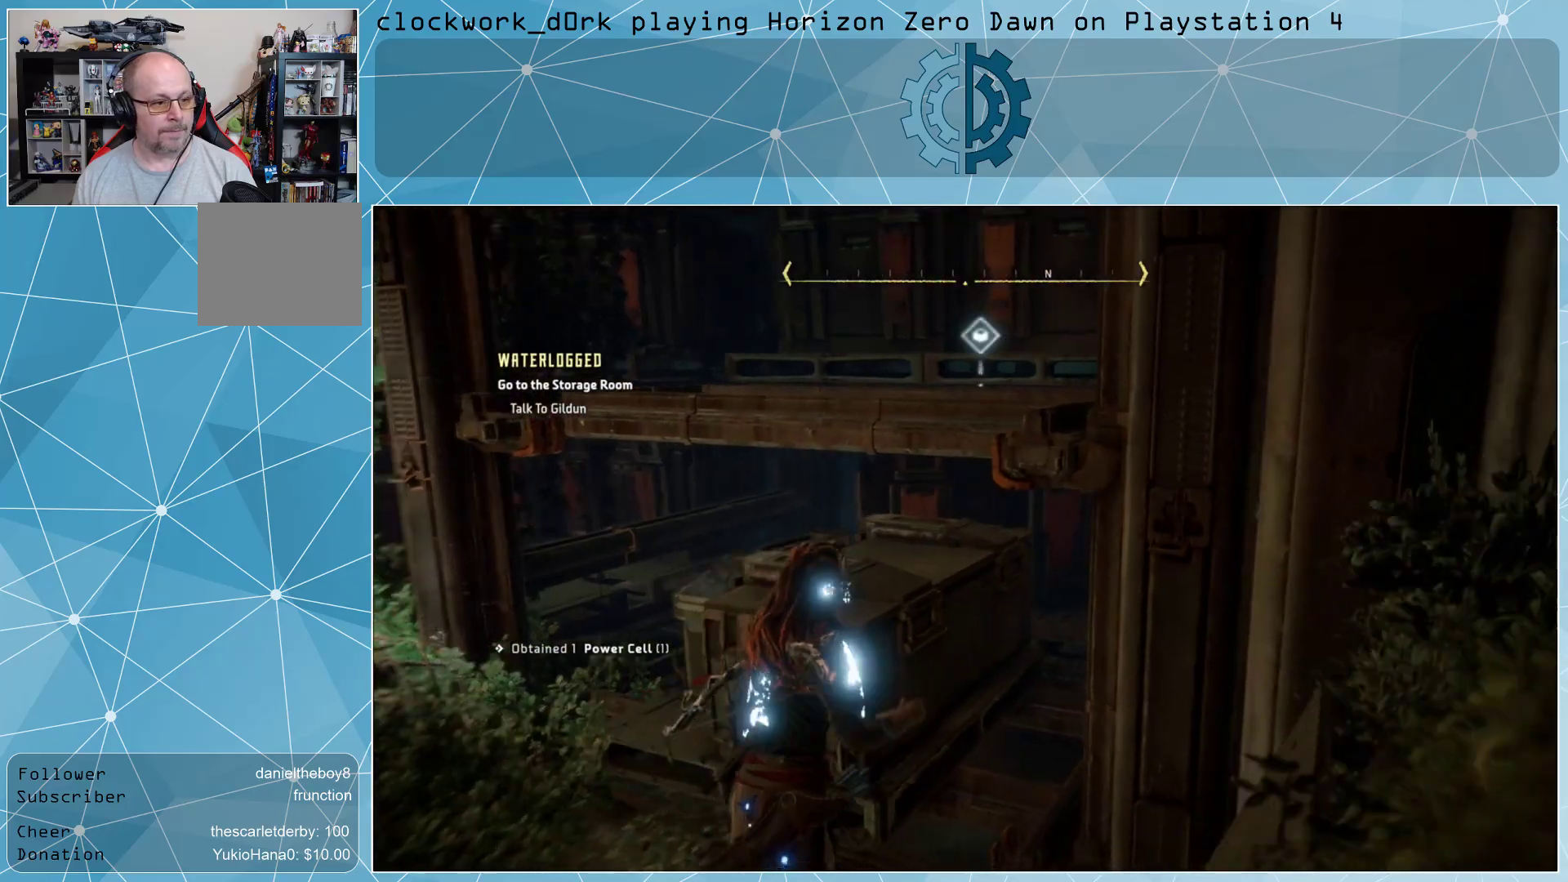
{"buttons": [], "left_stick": "left", "right_stick": "center", "events": [[33, "right_stick", "center"]]}
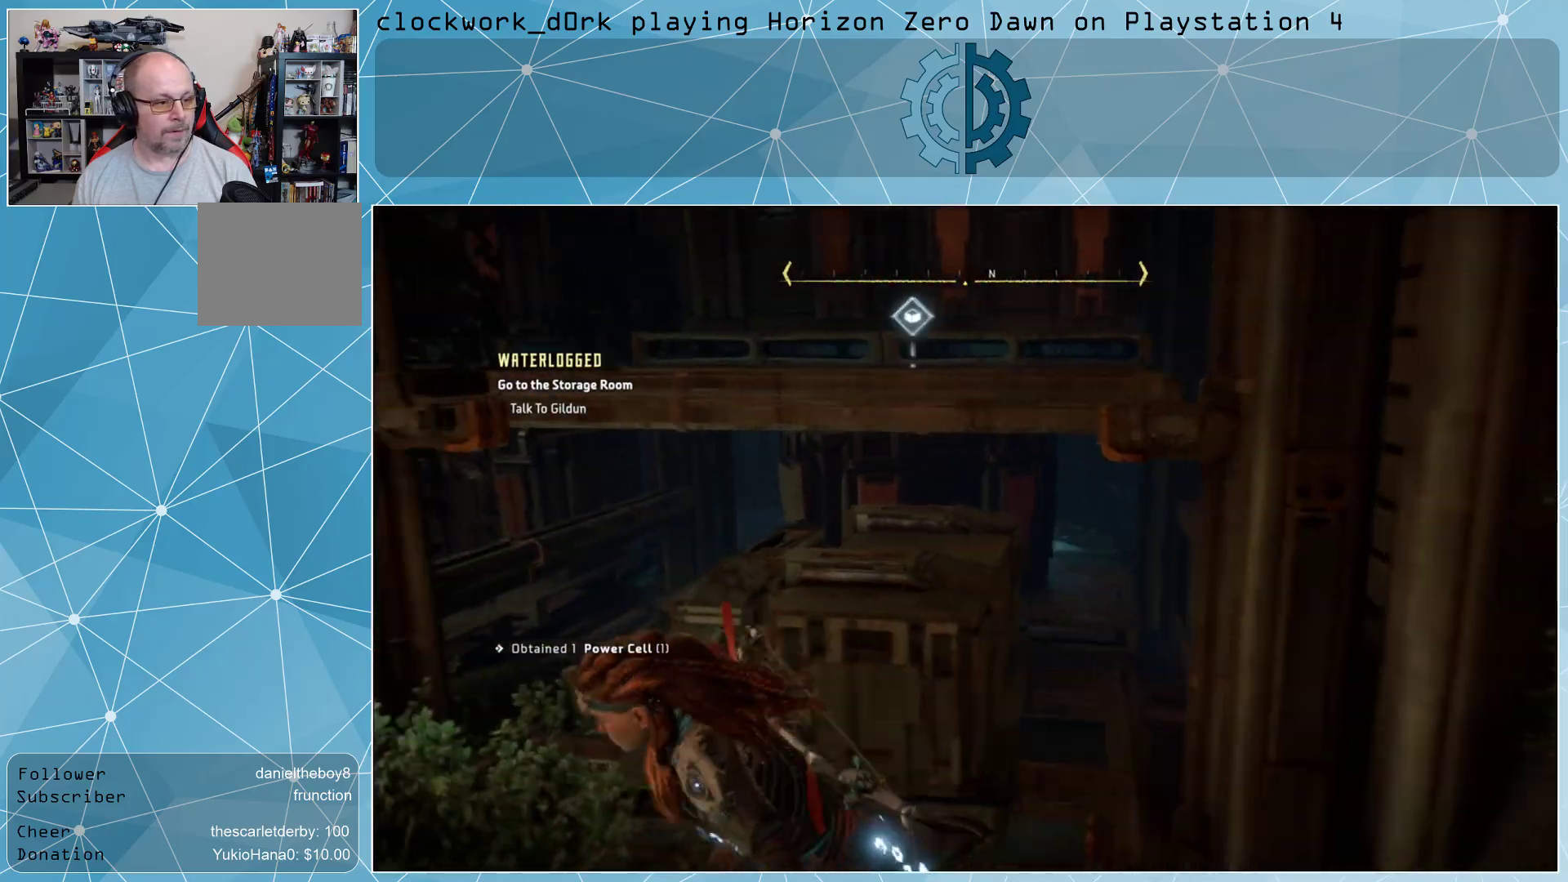
{"buttons": [], "left_stick": "up-left", "right_stick": "center", "events": [[33, "right_stick", "left"], [233, "left_stick", "up-left"], [400, "right_stick", "center"]]}
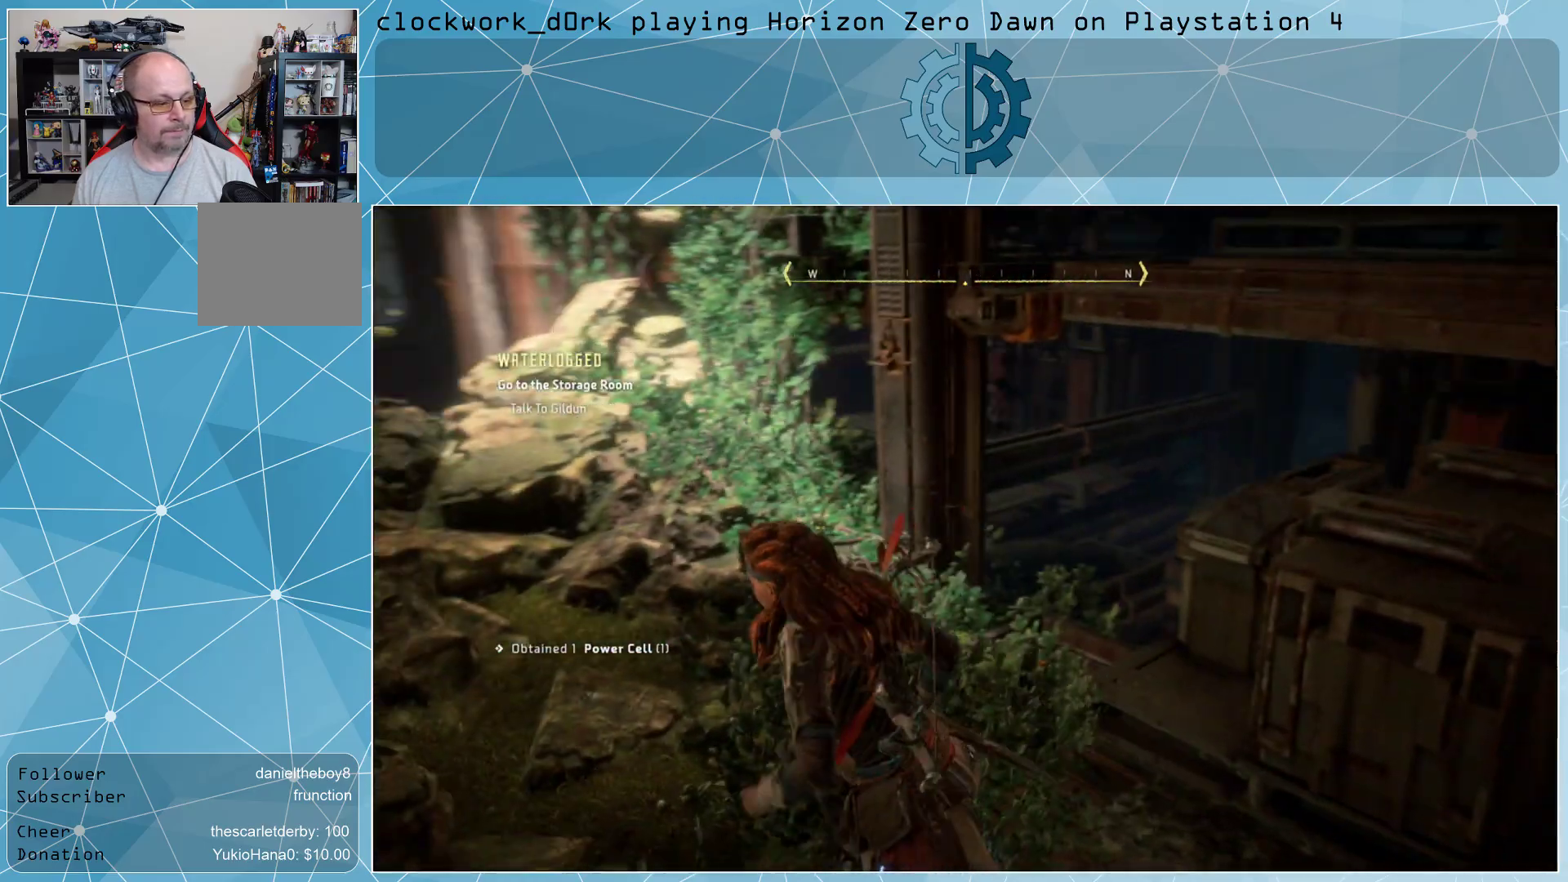
{"buttons": [], "left_stick": "up-left", "right_stick": "center", "events": [[100, "CROSS", "down"], [267, "CROSS", "up"]]}
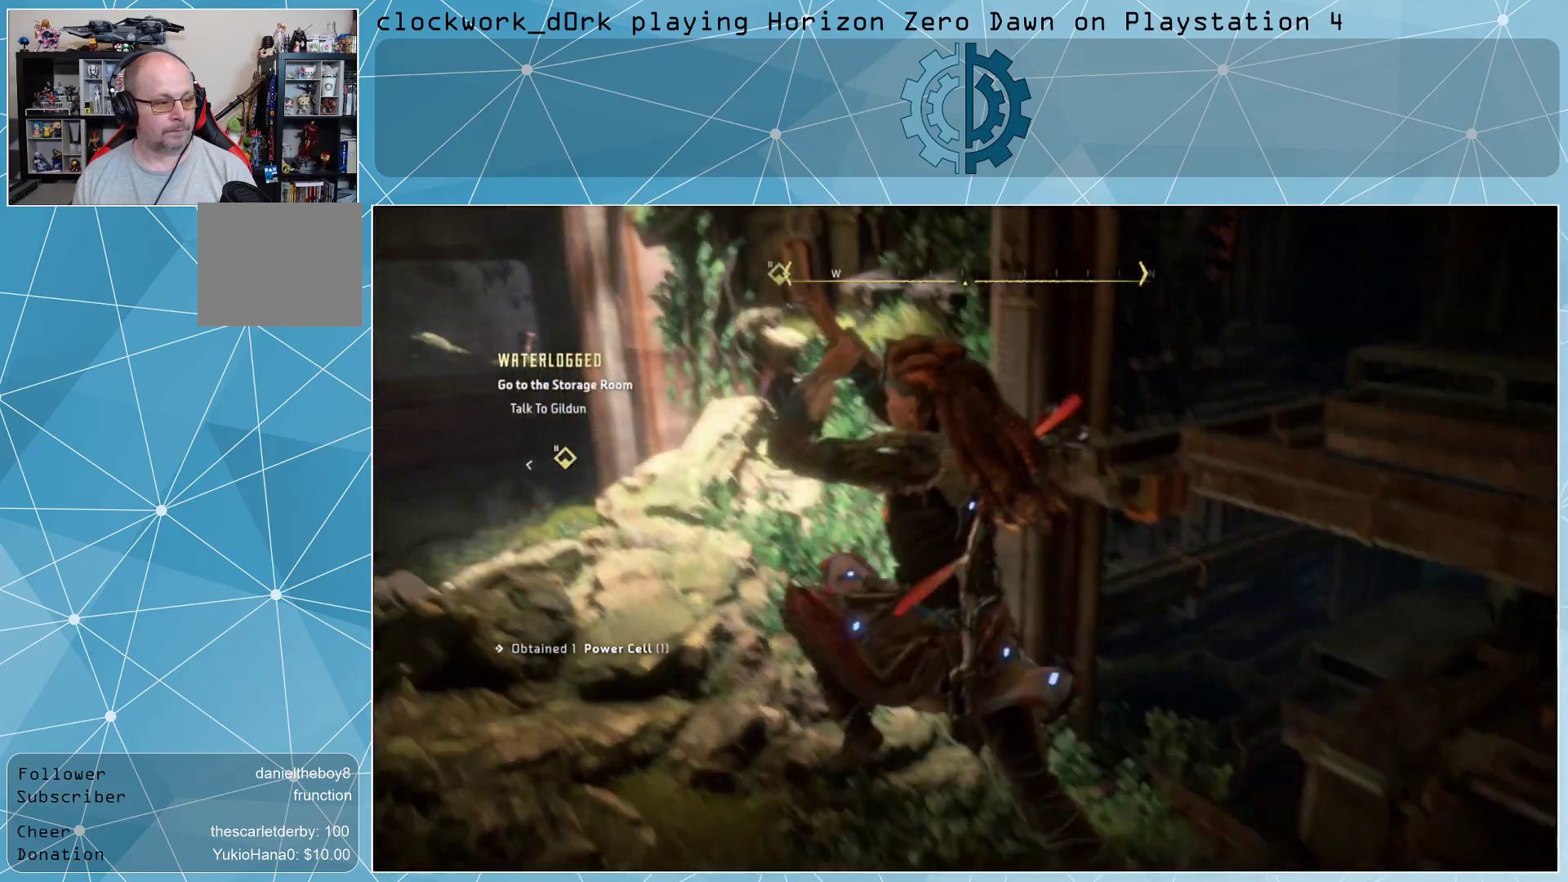
{"buttons": [], "left_stick": "up-left", "right_stick": "center", "events": [[400, "CROSS", "down"], [500, "CROSS", "up"]]}
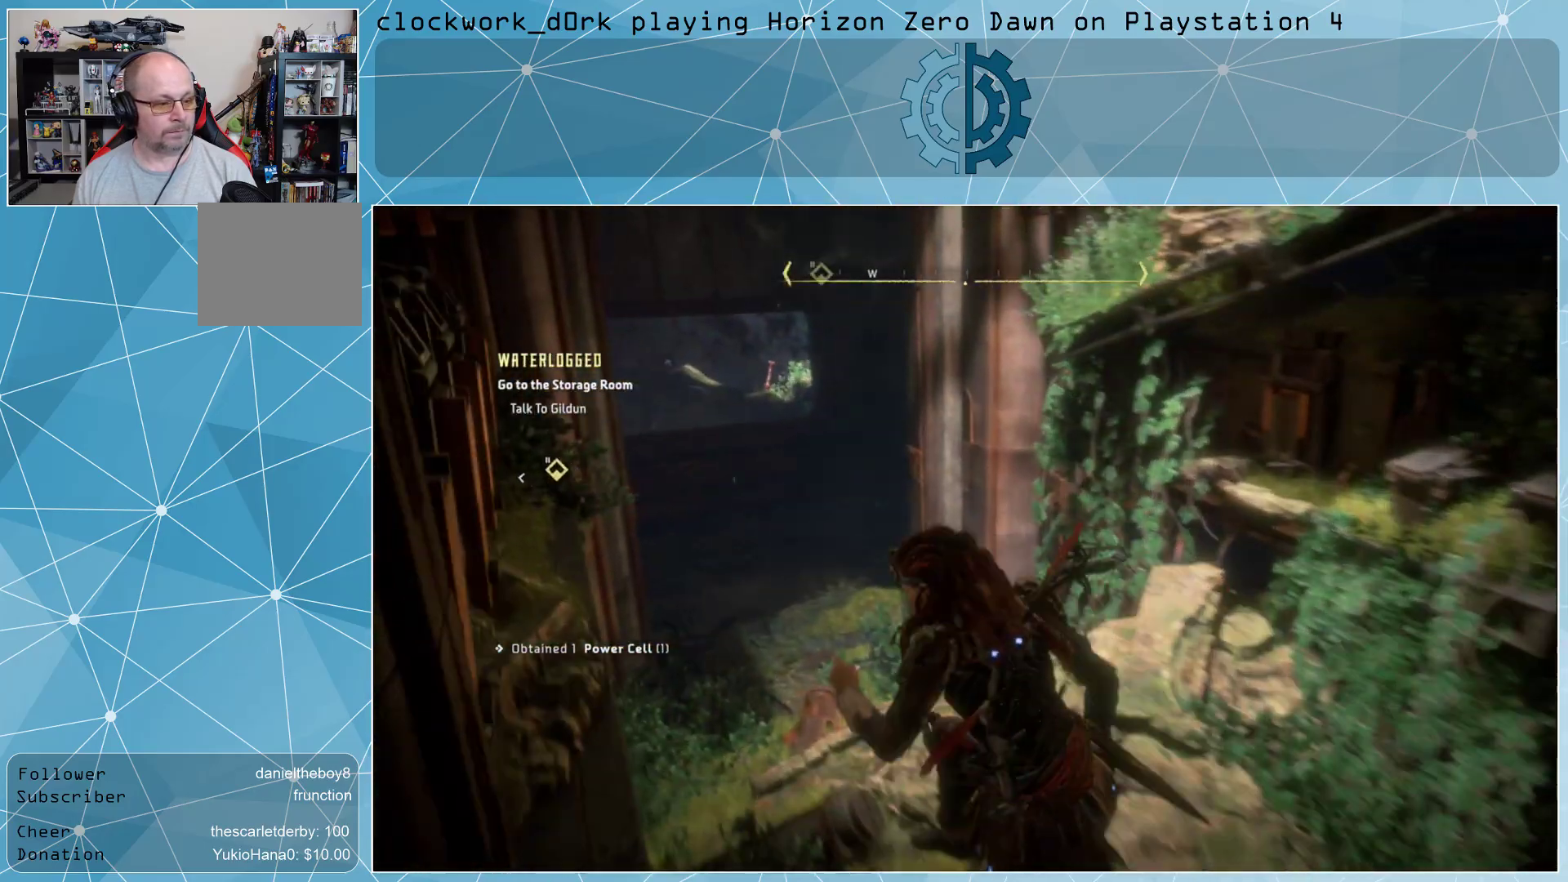
{"buttons": [], "left_stick": "up-left", "right_stick": "center", "events": []}
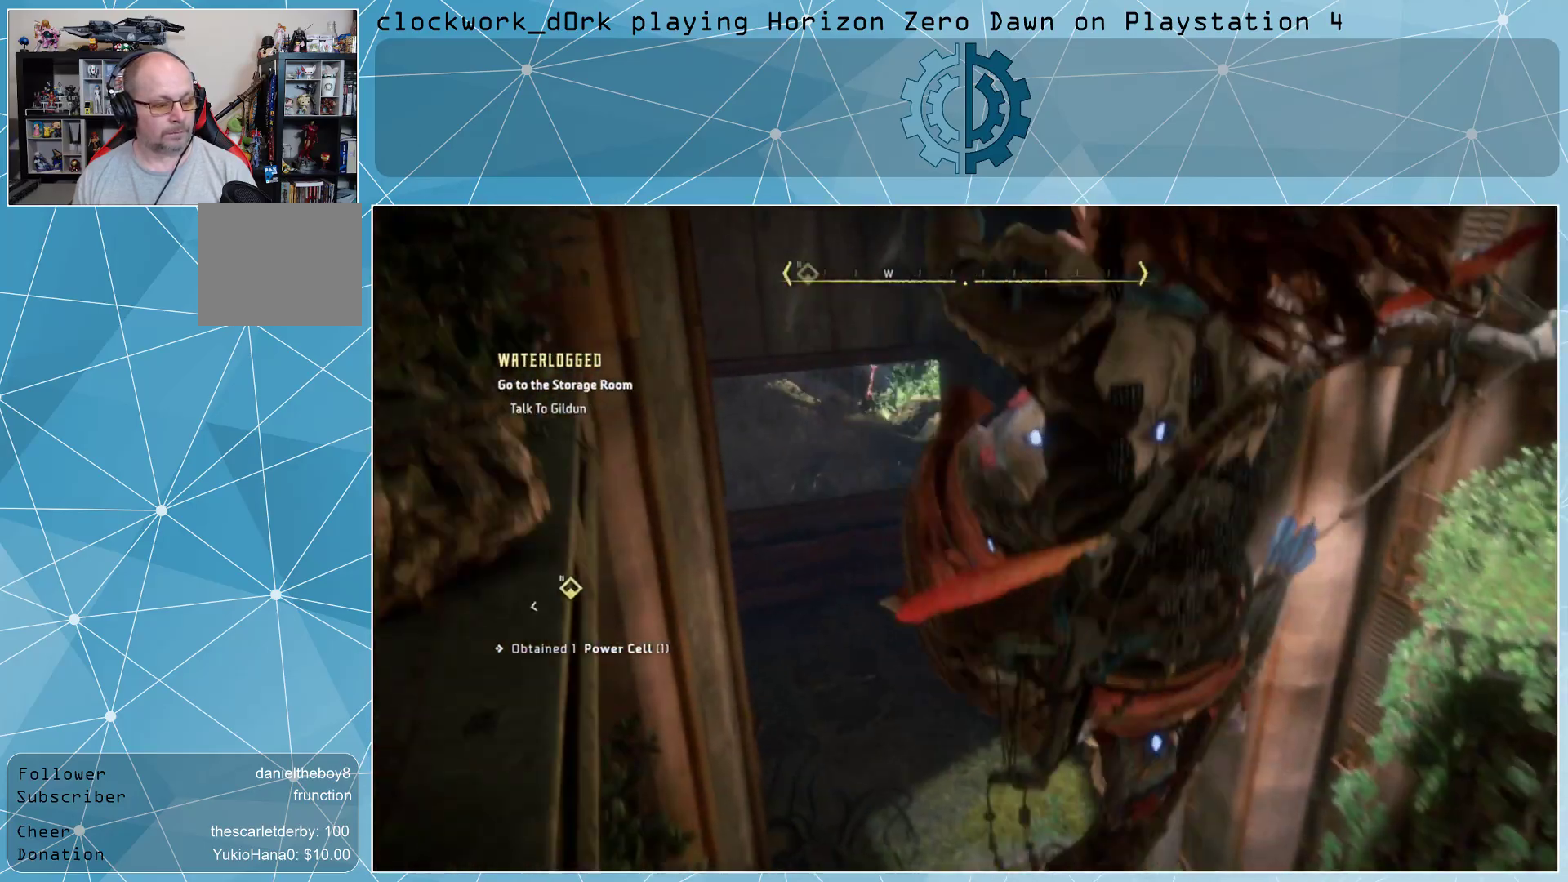
{"buttons": [], "left_stick": "up-left", "right_stick": "right", "events": [[67, "right_stick", "right"], [200, "right_stick", "center"], [433, "right_stick", "right"]]}
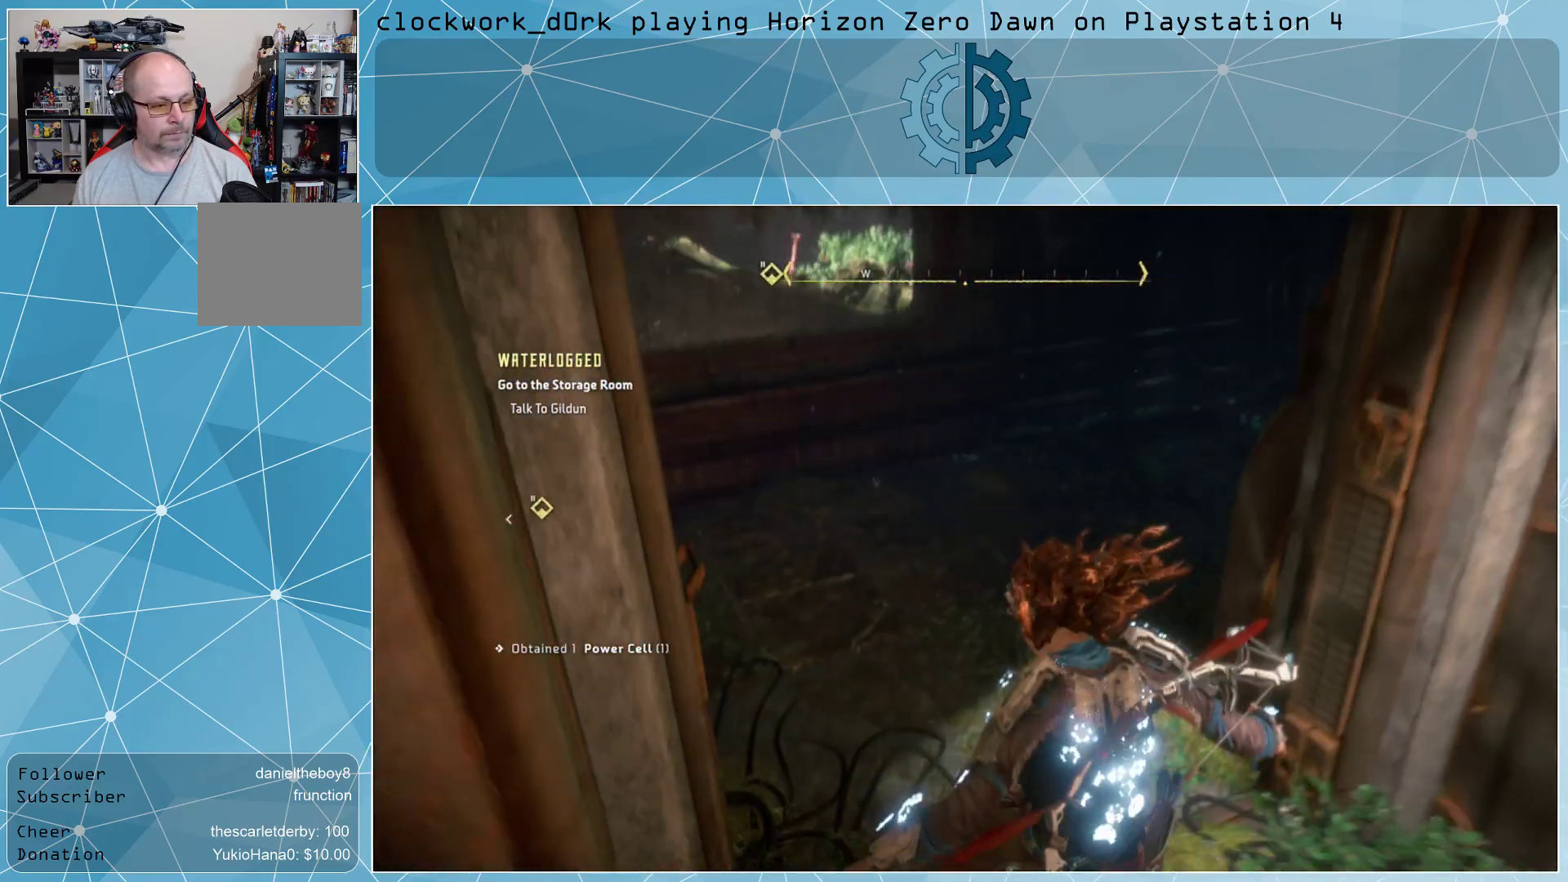
{"buttons": ["L3"], "left_stick": "up-left", "right_stick": "right", "events": [[133, "right_stick", "center"], [233, "L3", "down"], [300, "right_stick", "right"]]}
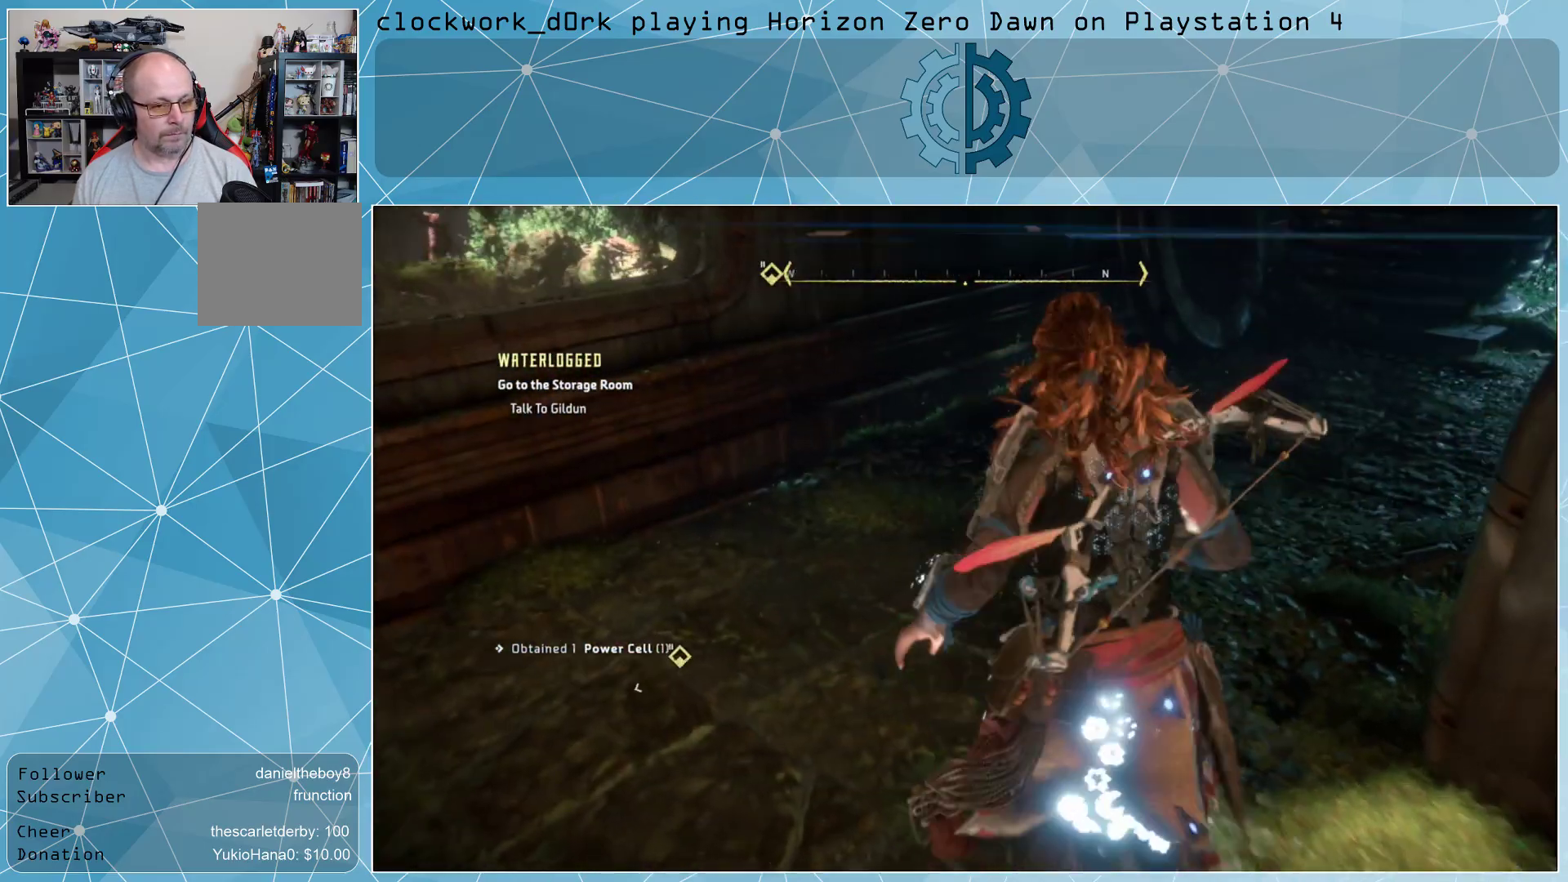
{"buttons": [], "left_stick": "up", "right_stick": "right", "events": [[67, "left_stick", "up"], [367, "L3", "up"]]}
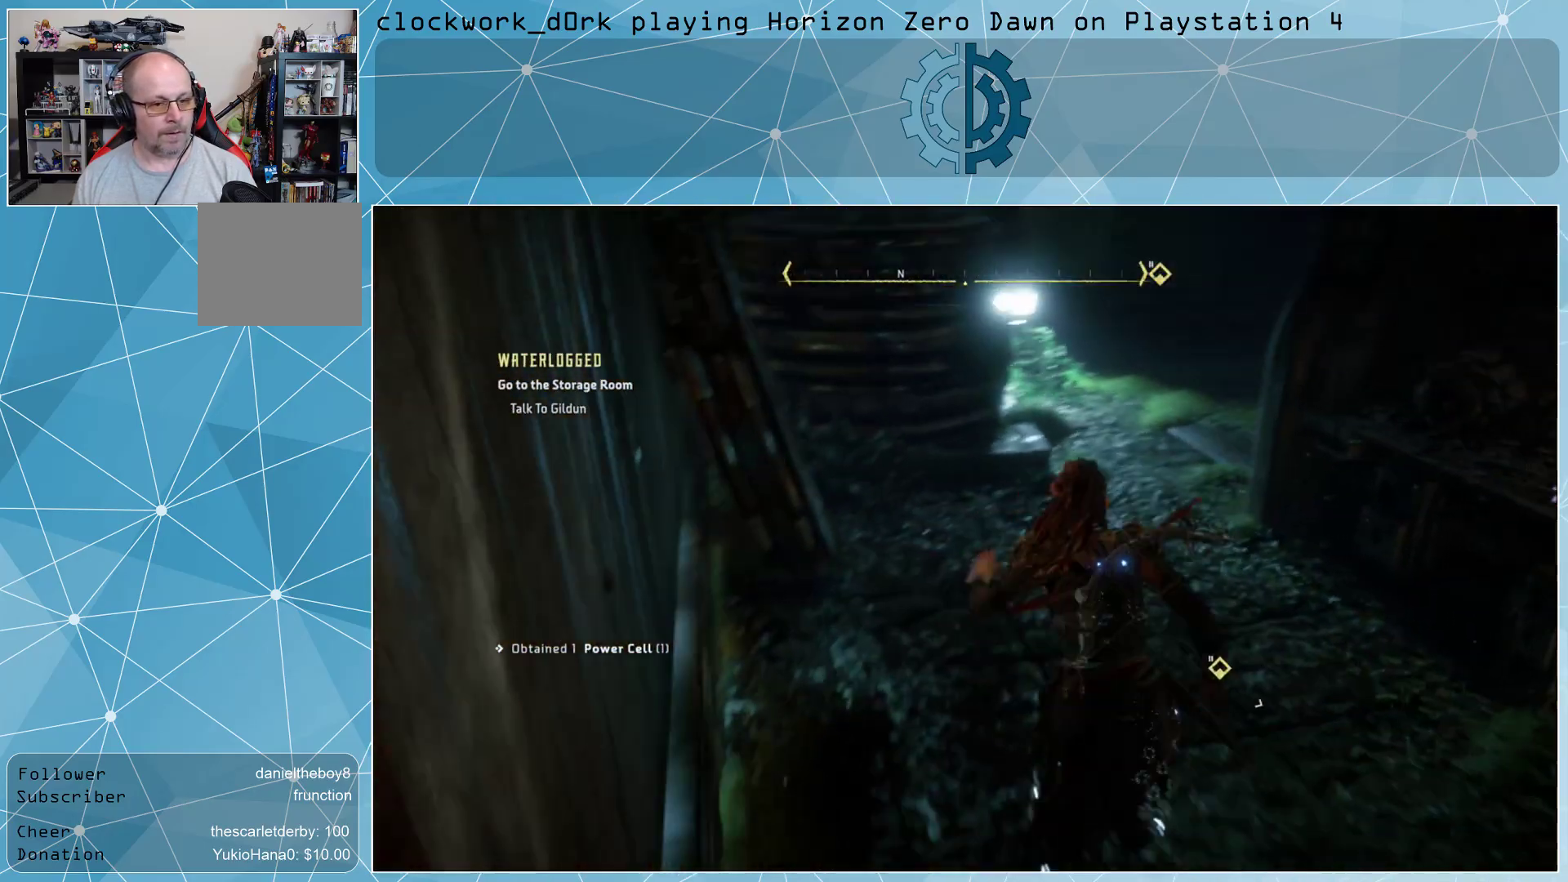
{"buttons": [], "left_stick": "up", "right_stick": "right", "events": [[67, "right_stick", "up-right"], [167, "left_stick", "up-left"], [233, "right_stick", "right"], [500, "left_stick", "up"]]}